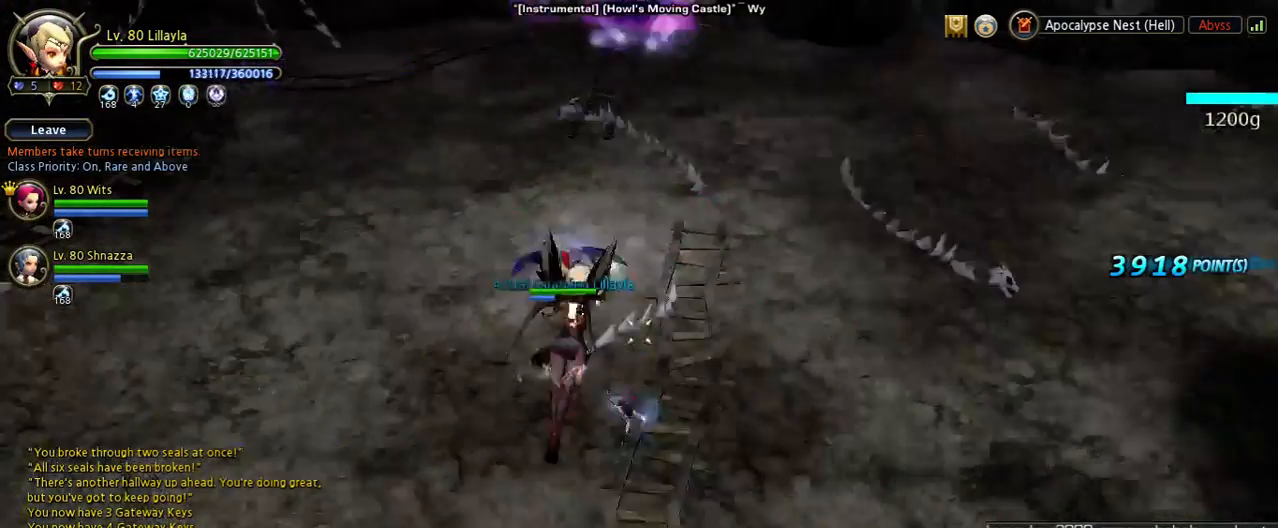
Gameplay with keyboard; each line is a JSON object with the keys held at the frame after it. "events" lists presses ("down") and releases ("up") of "1", "2", "3", "4", "5", "6", "a", "b", "c", "d", "n", "s", "shift", "space", "tilde", "v", "w", "x" and "z" between this image and that frame as [ms after this image, input, new state], when the widget could be followed in between. No other keys are recorded. Mouse input is not recorded. Not read: other_keys.
{"keys": ["shift", "w"], "events": [[233, "space", "up"], [267, "shift", "down"]]}
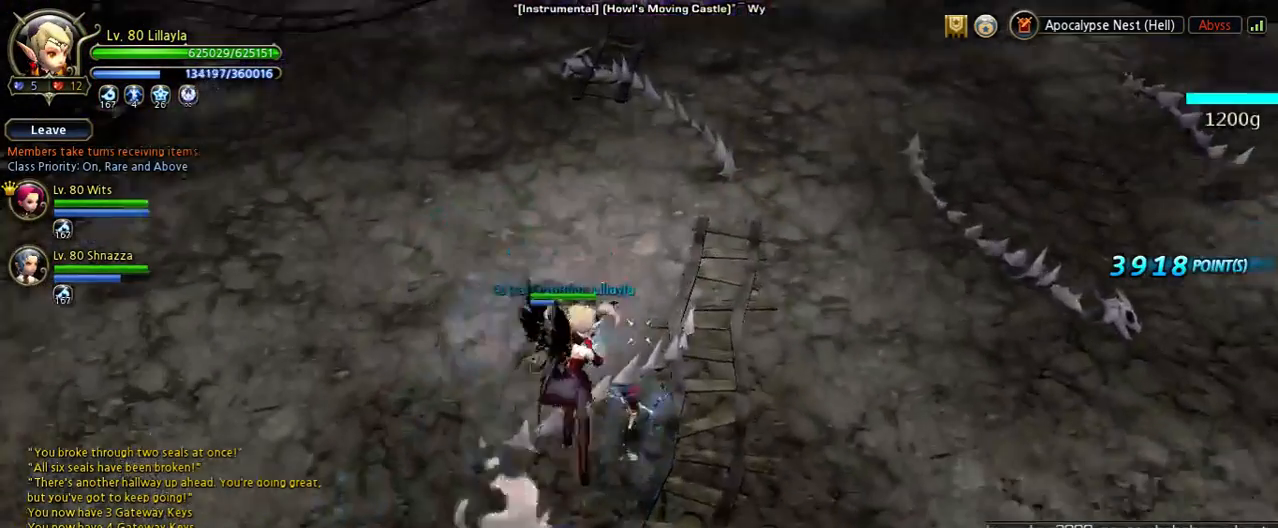
{"keys": ["shift", "space", "w"], "events": [[233, "space", "down"]]}
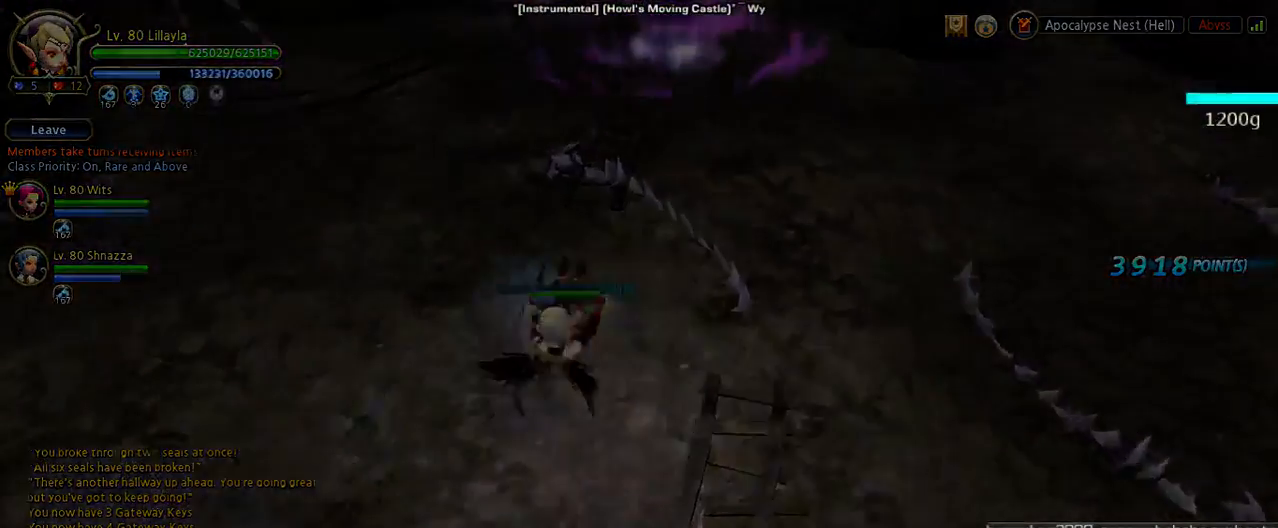
{"keys": ["shift", "w"], "events": [[33, "space", "up"]]}
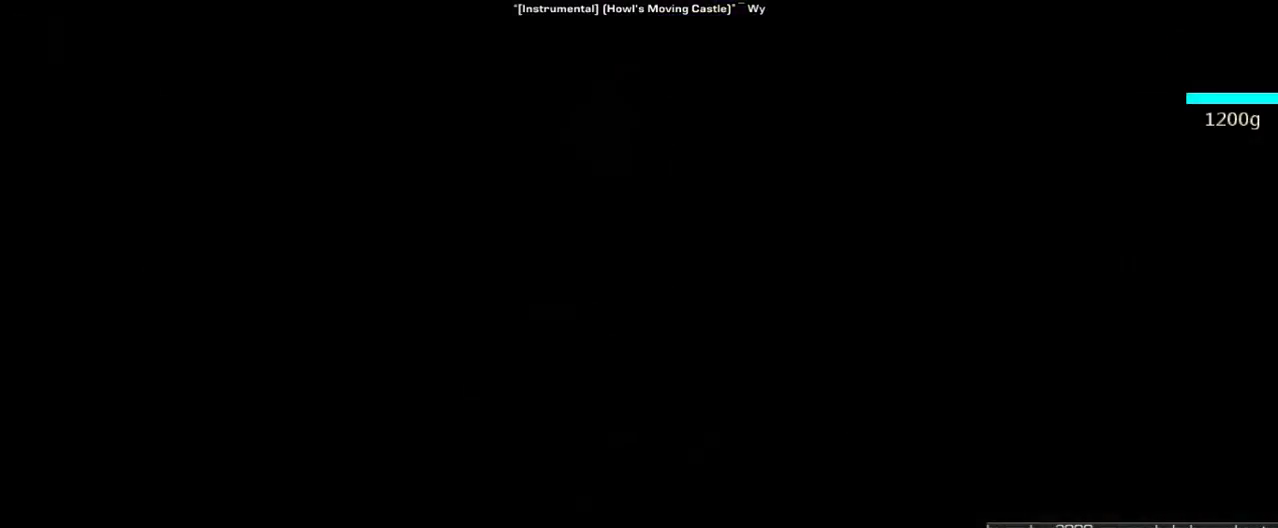
{"keys": [], "events": [[433, "shift", "up"], [500, "w", "up"]]}
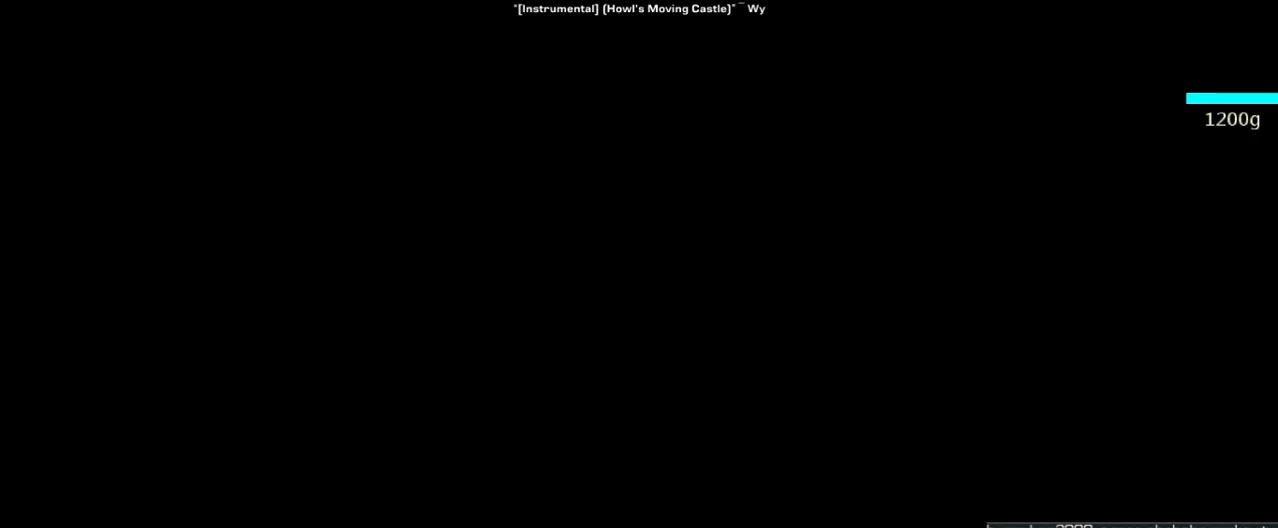
{"keys": [], "events": []}
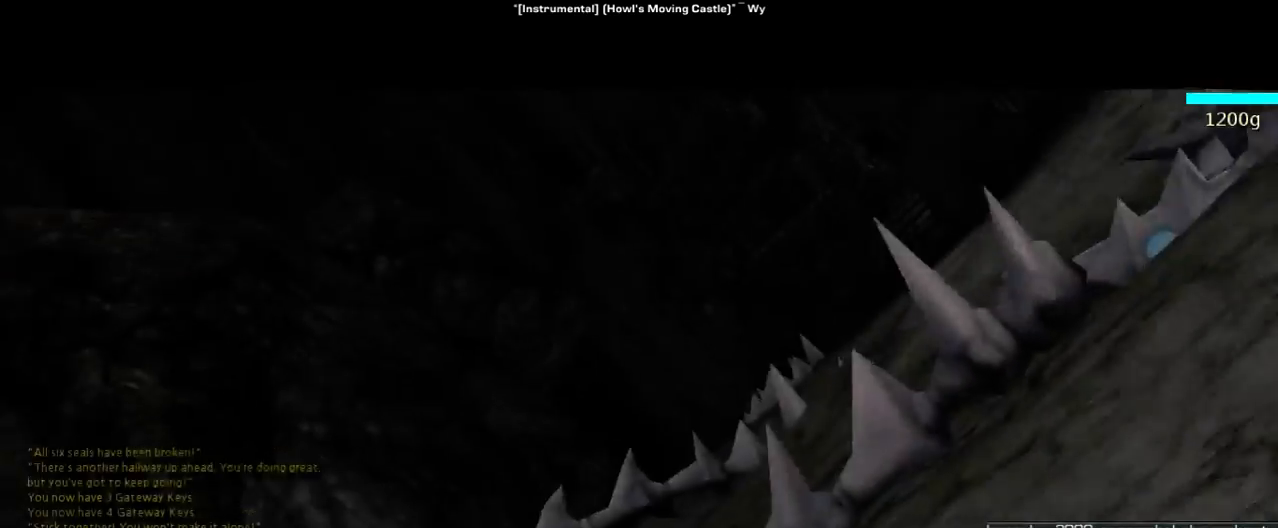
{"keys": [], "events": []}
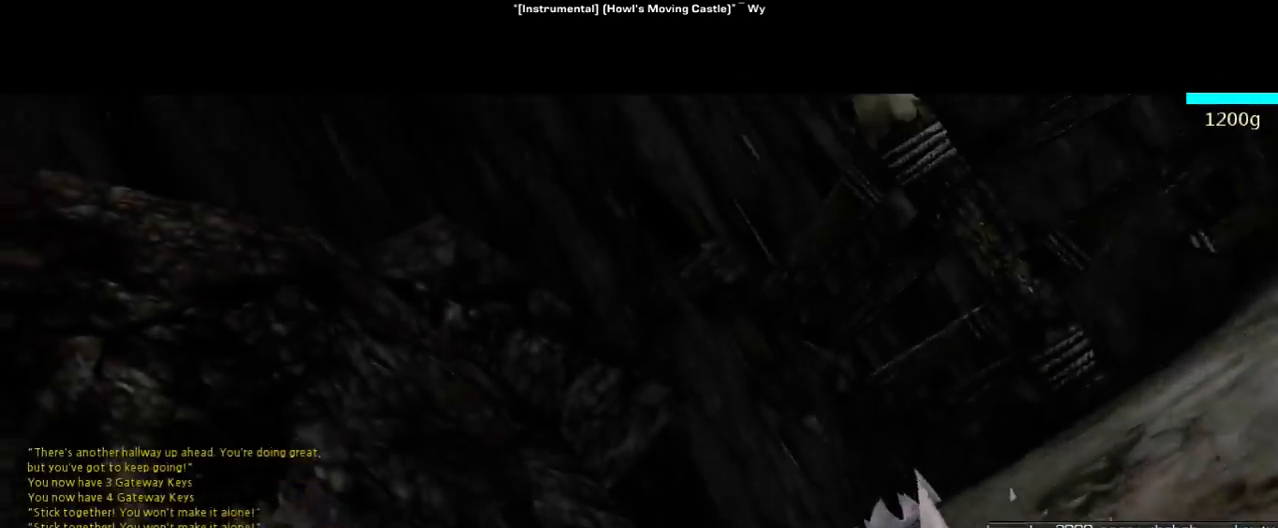
{"keys": [], "events": []}
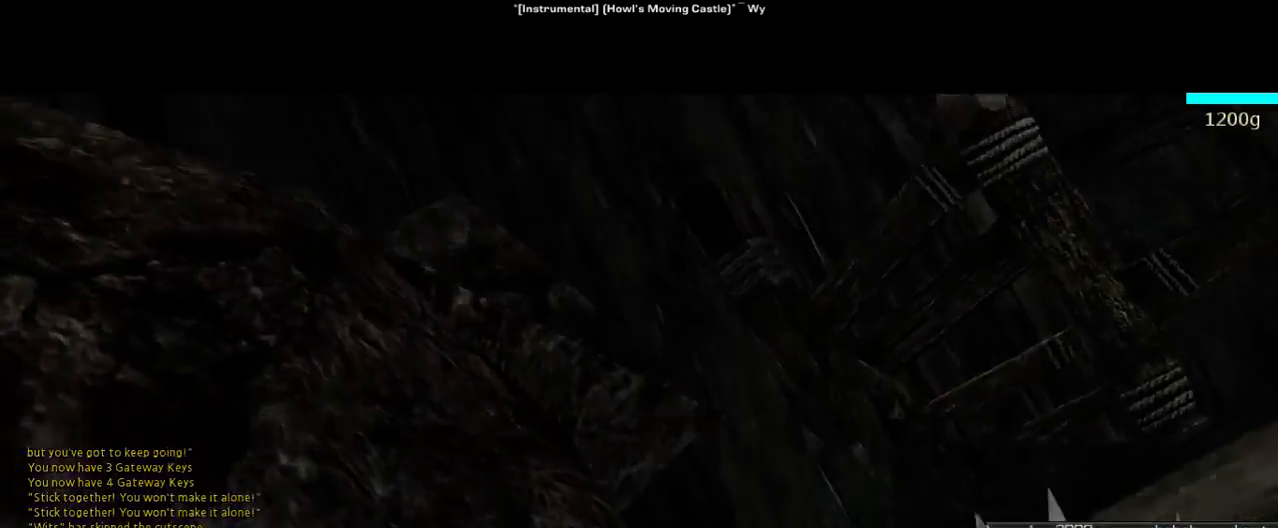
{"keys": [], "events": []}
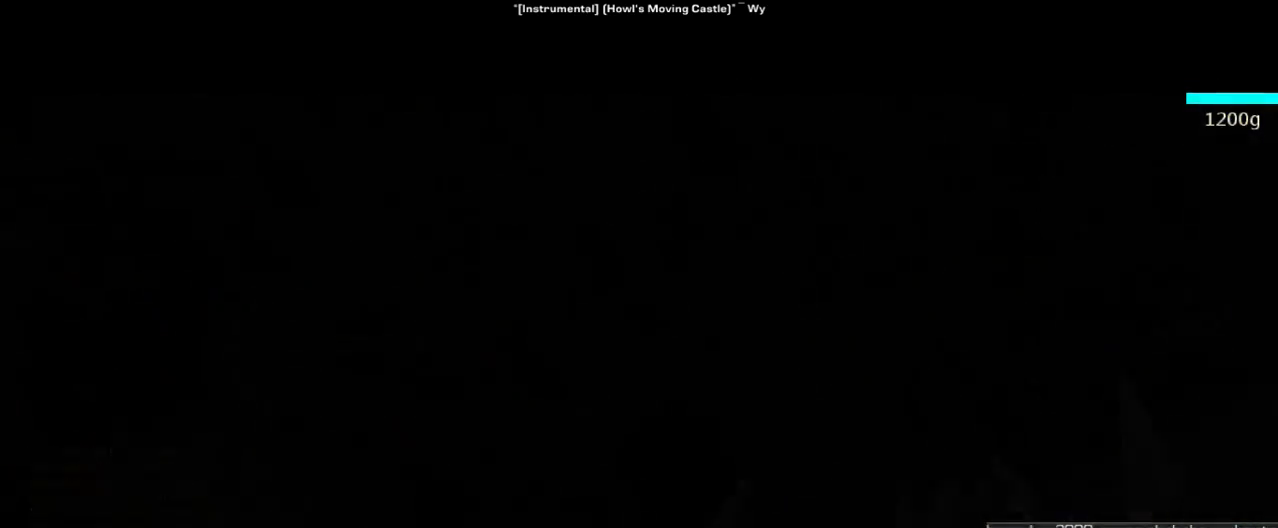
{"keys": ["a", "w"], "events": [[400, "a", "down"], [467, "w", "down"]]}
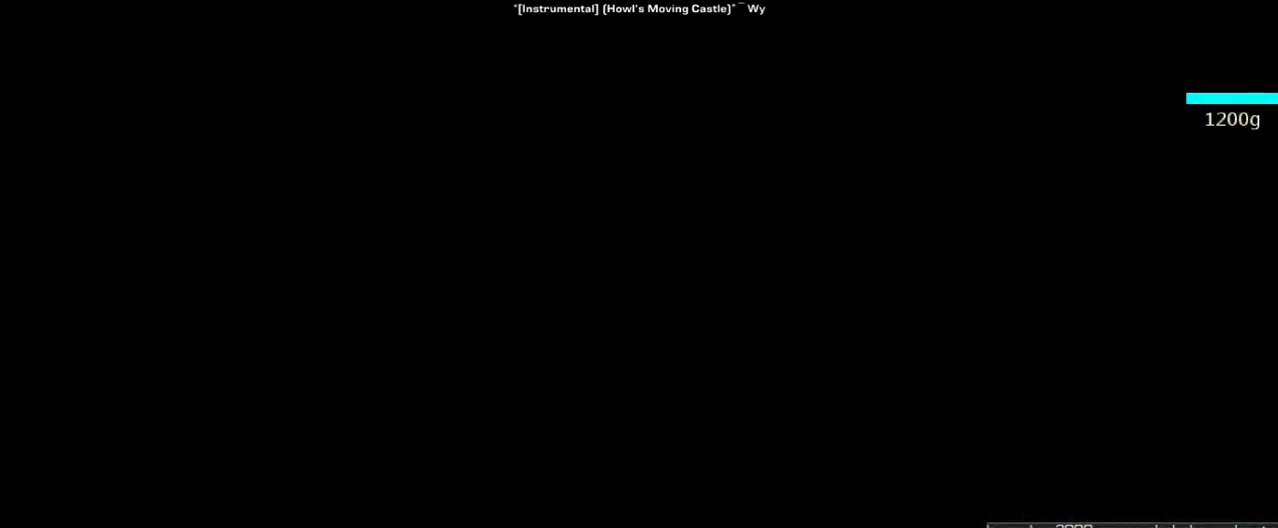
{"keys": ["a", "space", "w"], "events": [[333, "space", "down"]]}
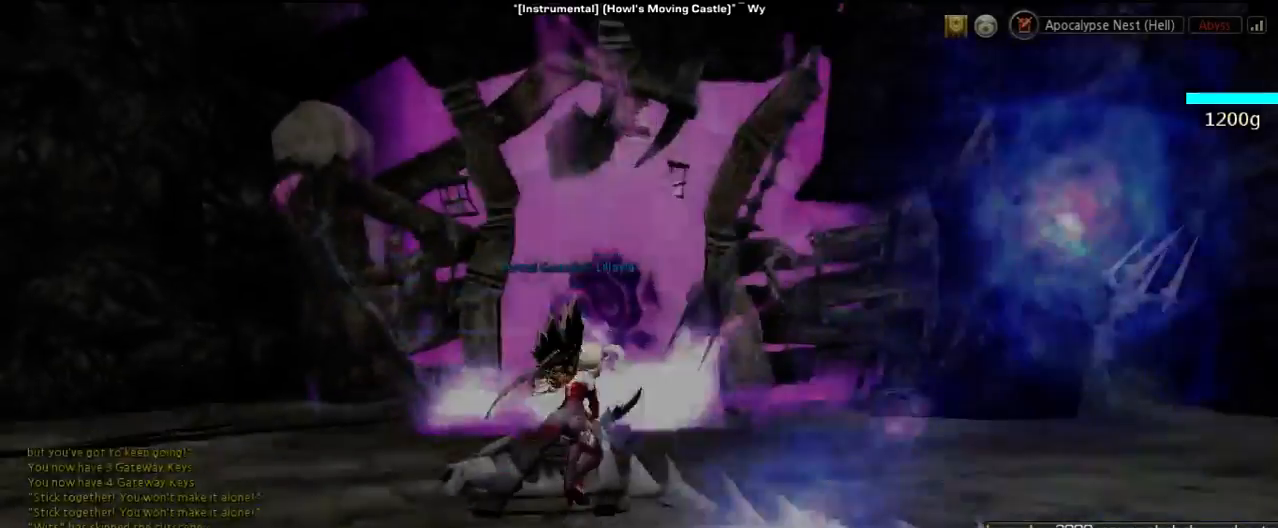
{"keys": ["a", "w"], "events": [[167, "space", "up"]]}
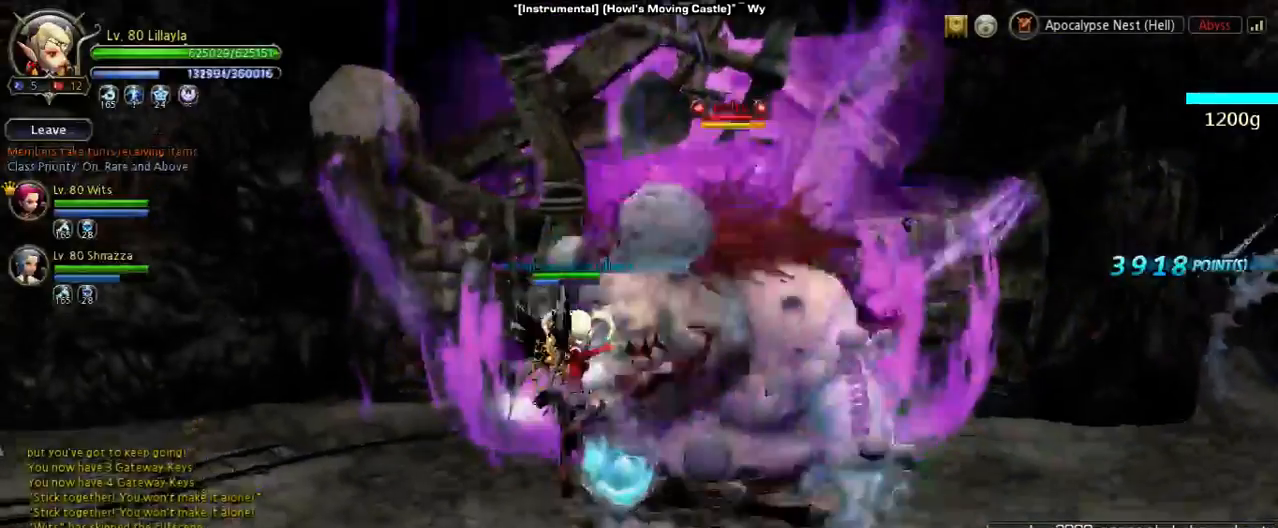
{"keys": ["shift"], "events": [[100, "a", "up"], [100, "shift", "down"], [400, "w", "up"]]}
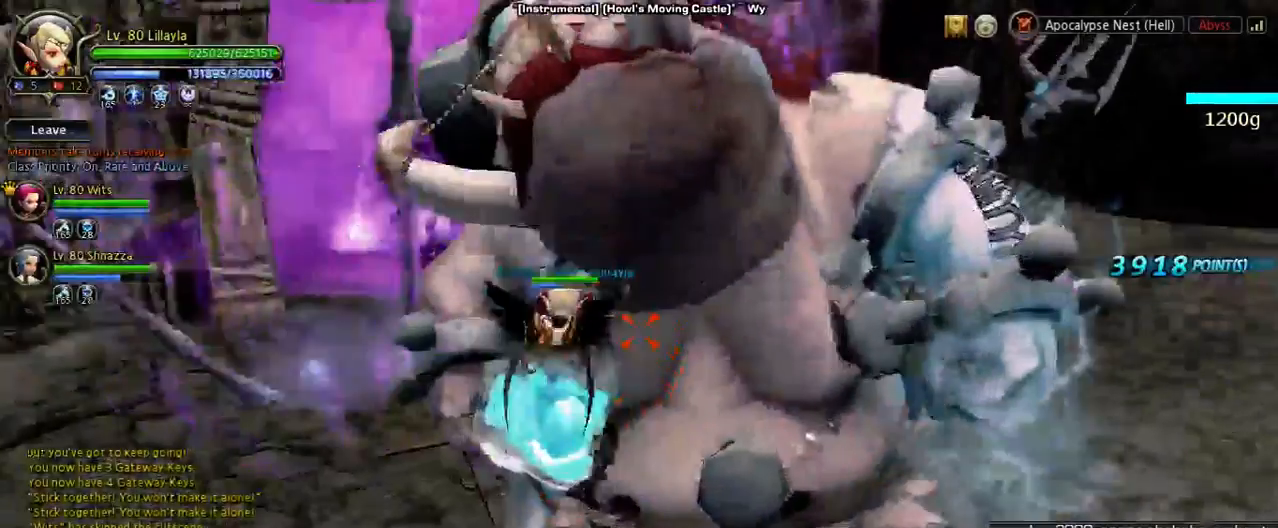
{"keys": ["a", "s"], "events": [[67, "s", "down"], [200, "a", "down"], [367, "shift", "up"]]}
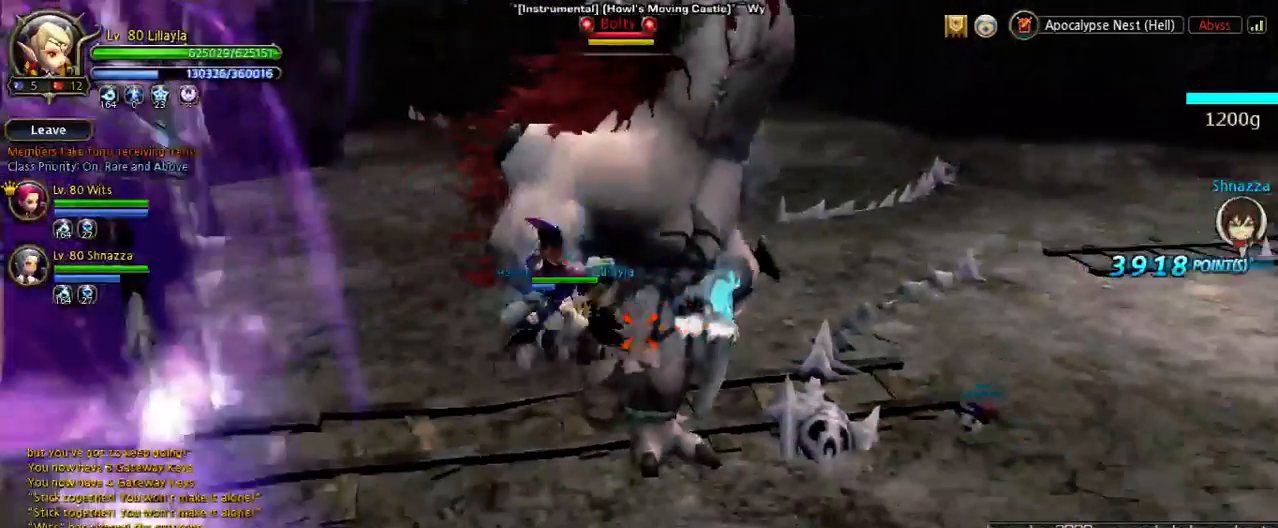
{"keys": ["w"], "events": [[133, "a", "up"], [133, "s", "up"], [467, "w", "down"]]}
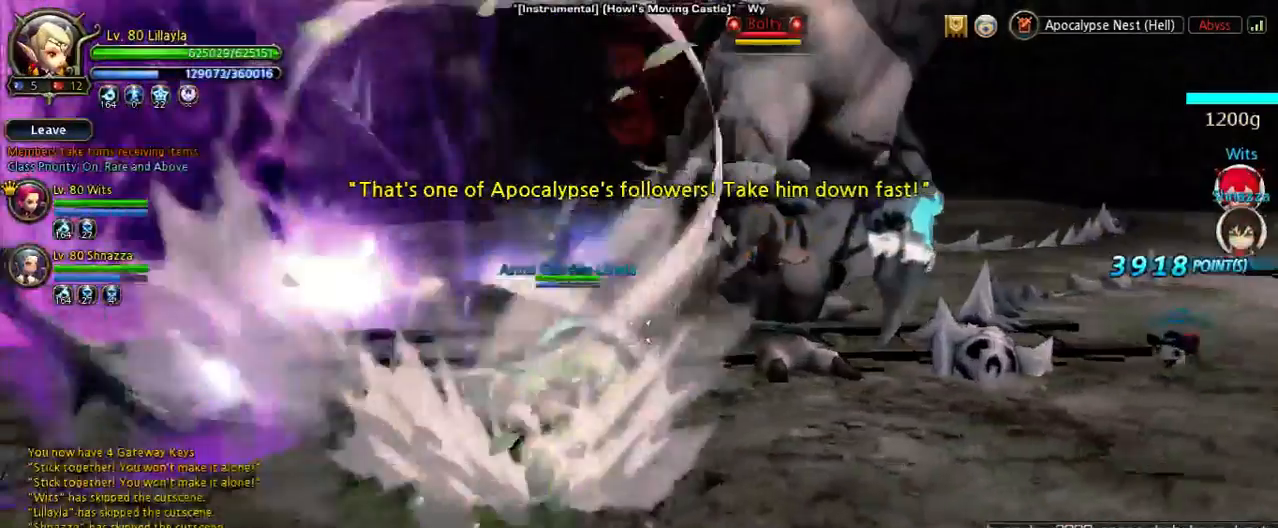
{"keys": ["w"], "events": []}
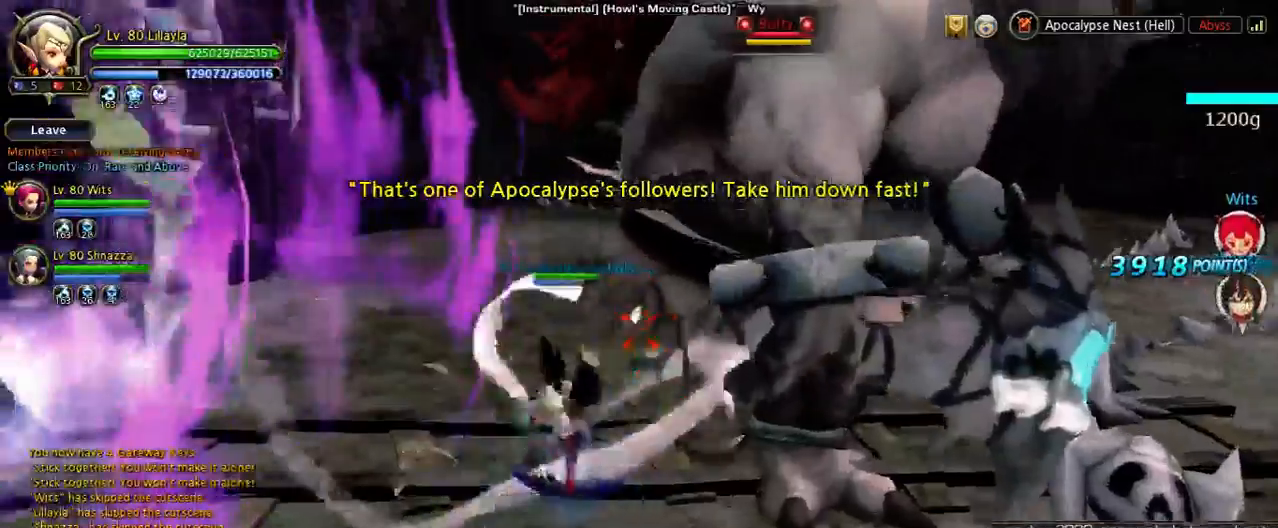
{"keys": ["1", "w"], "events": [[500, "1", "down"]]}
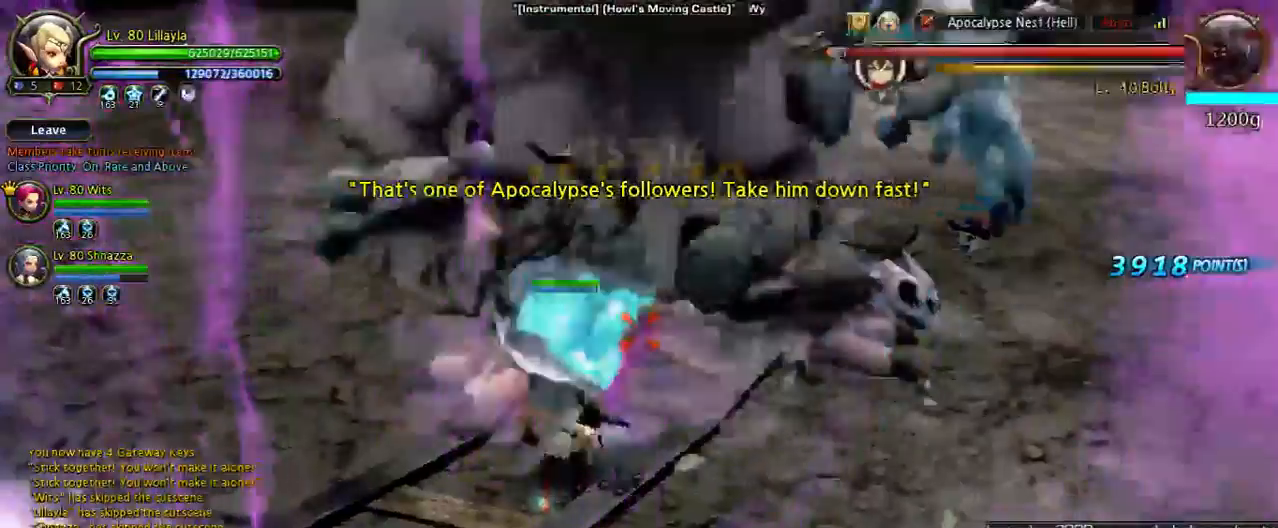
{"keys": ["w"], "events": [[300, "1", "up"]]}
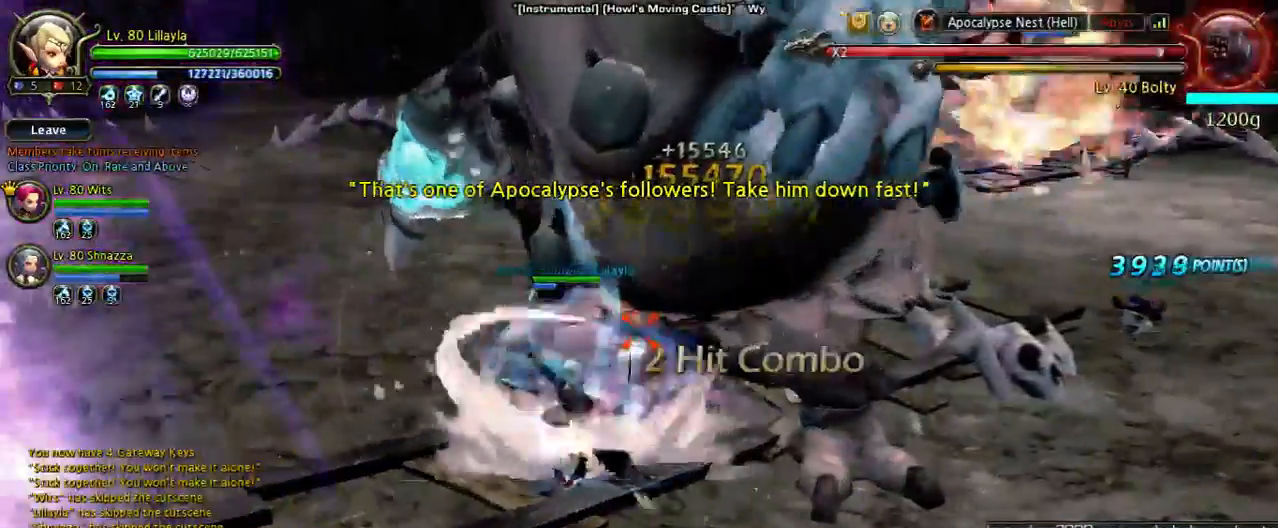
{"keys": ["w"], "events": []}
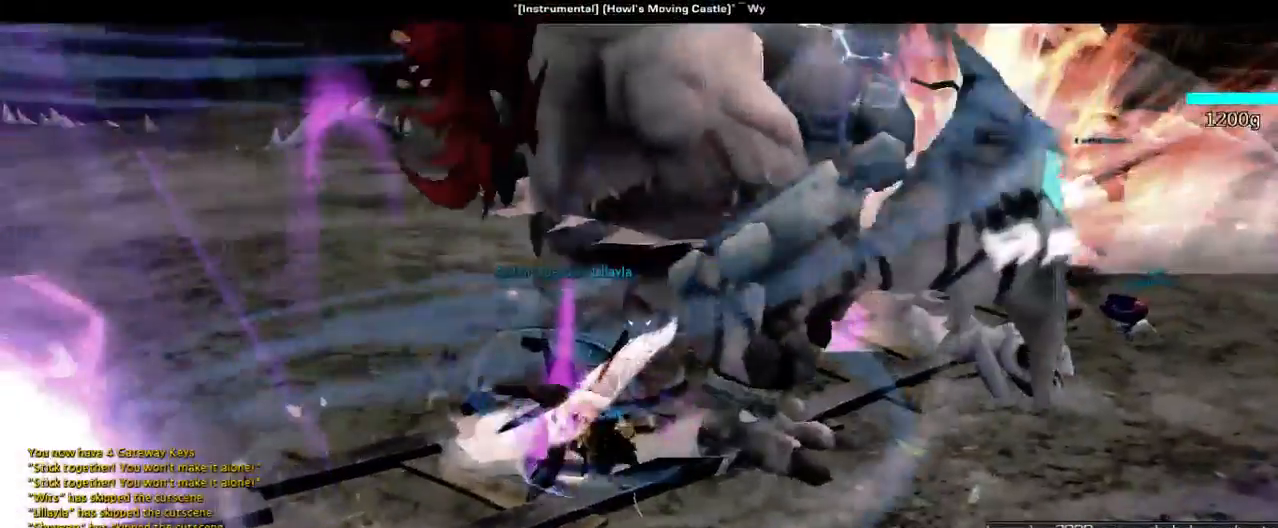
{"keys": [], "events": [[133, "w", "up"]]}
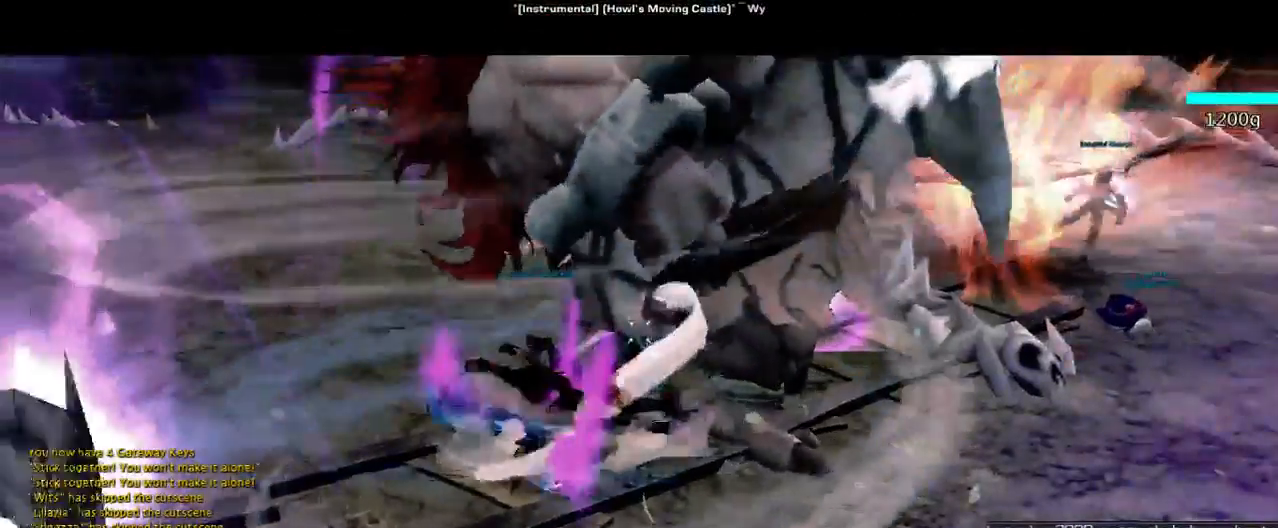
{"keys": [], "events": []}
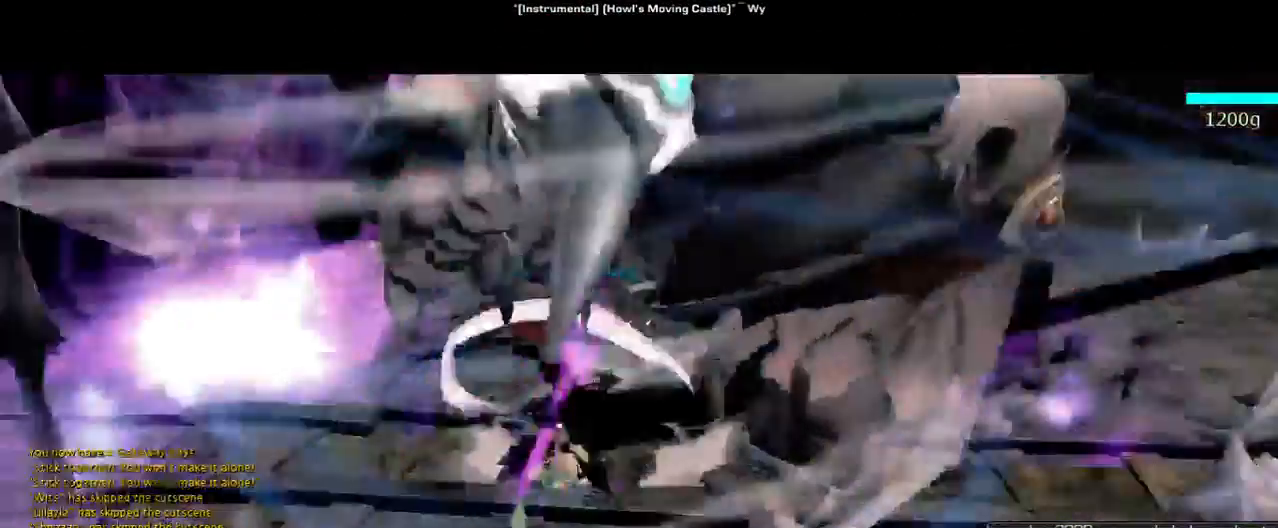
{"keys": [], "events": []}
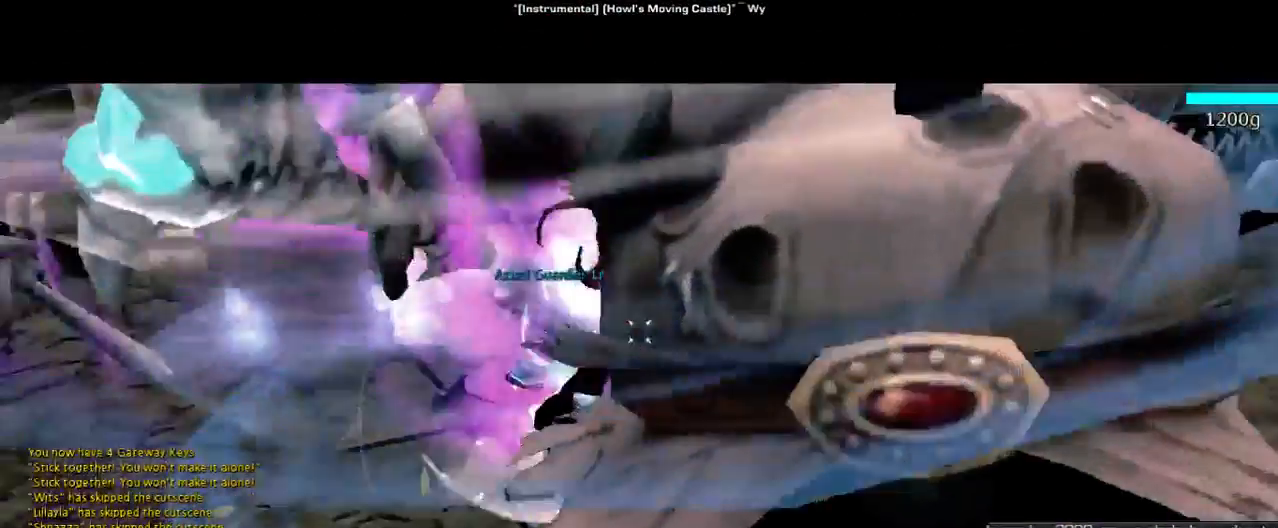
{"keys": [], "events": []}
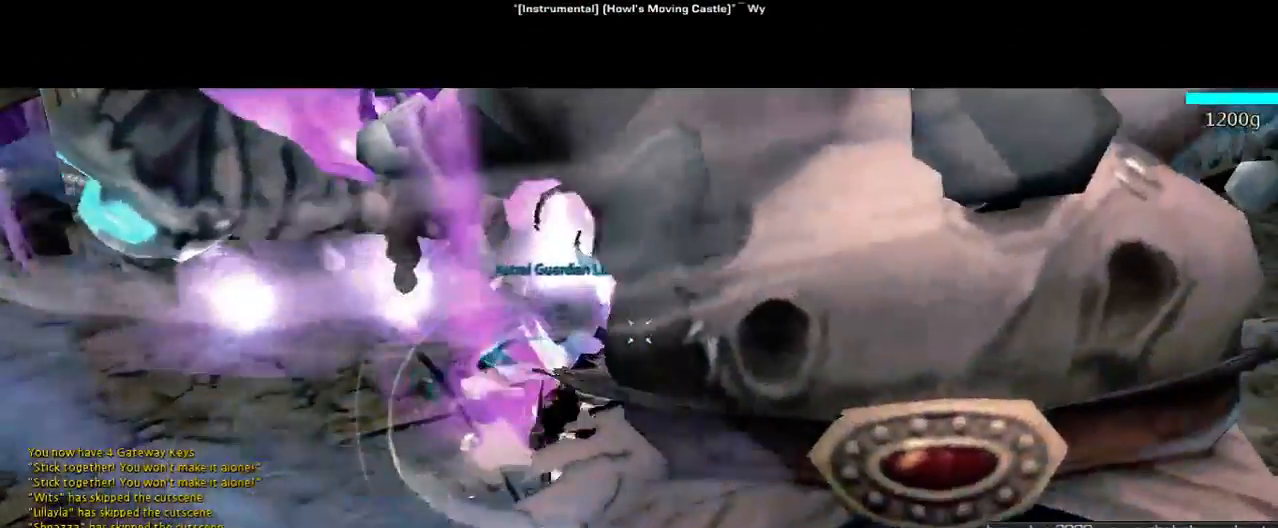
{"keys": [], "events": []}
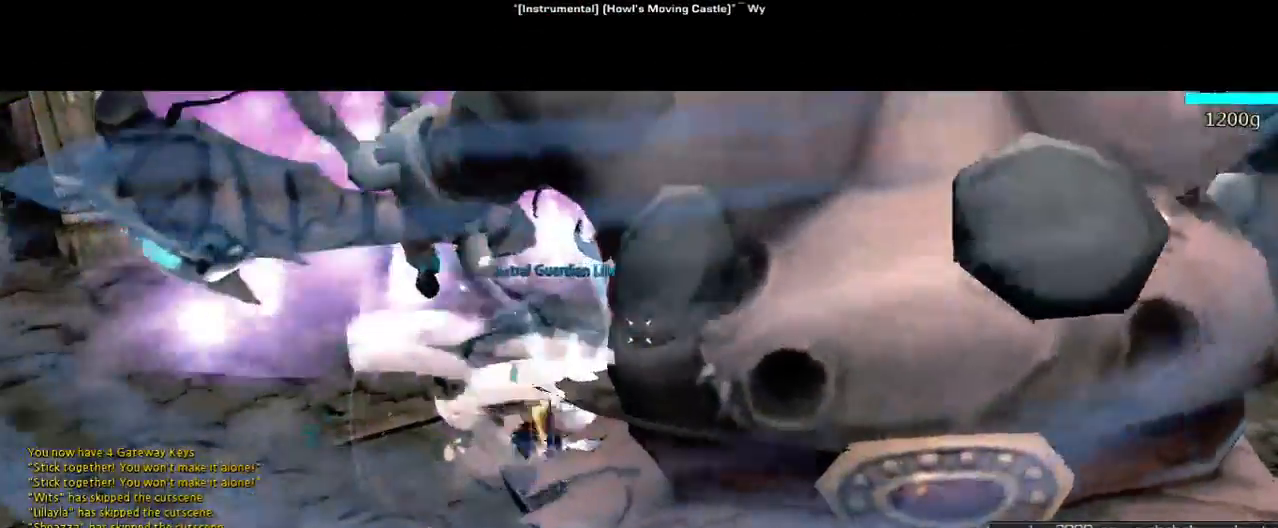
{"keys": [], "events": []}
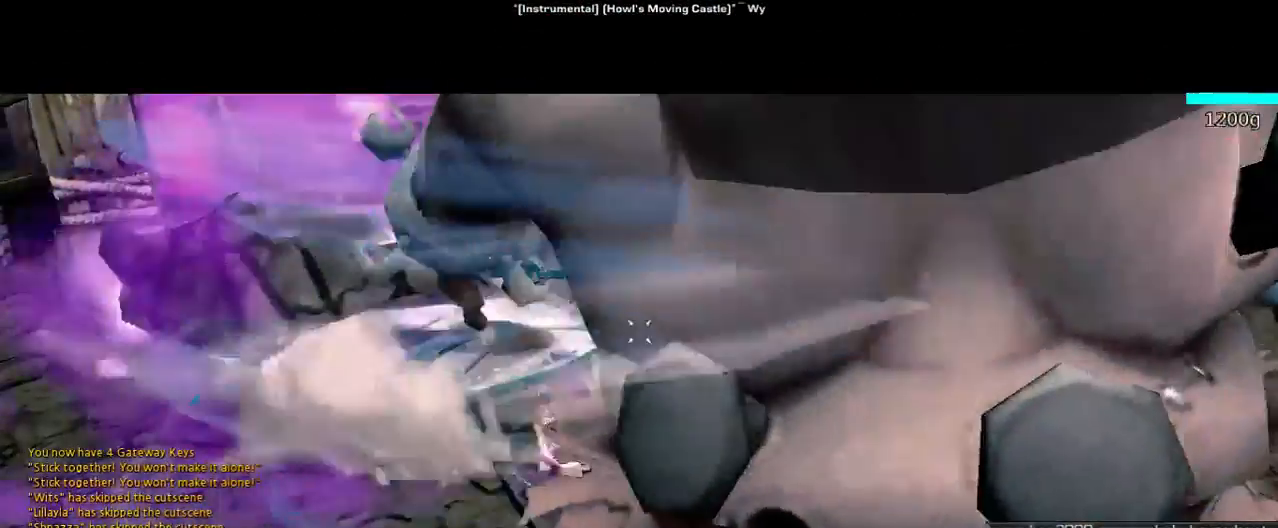
{"keys": [], "events": []}
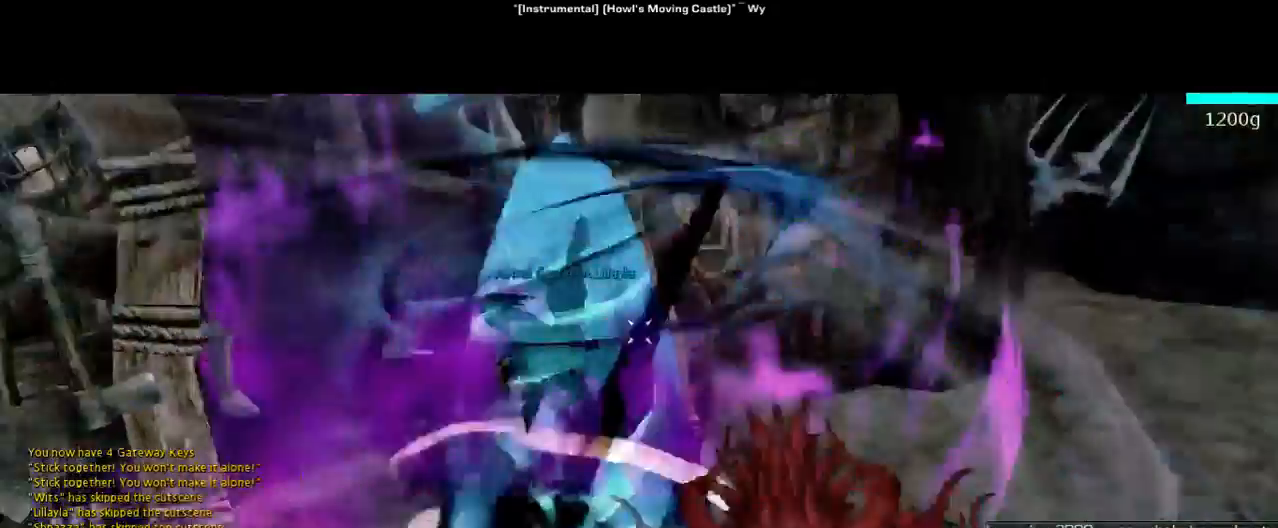
{"keys": ["shift", "w"], "events": [[333, "w", "down"], [400, "shift", "down"]]}
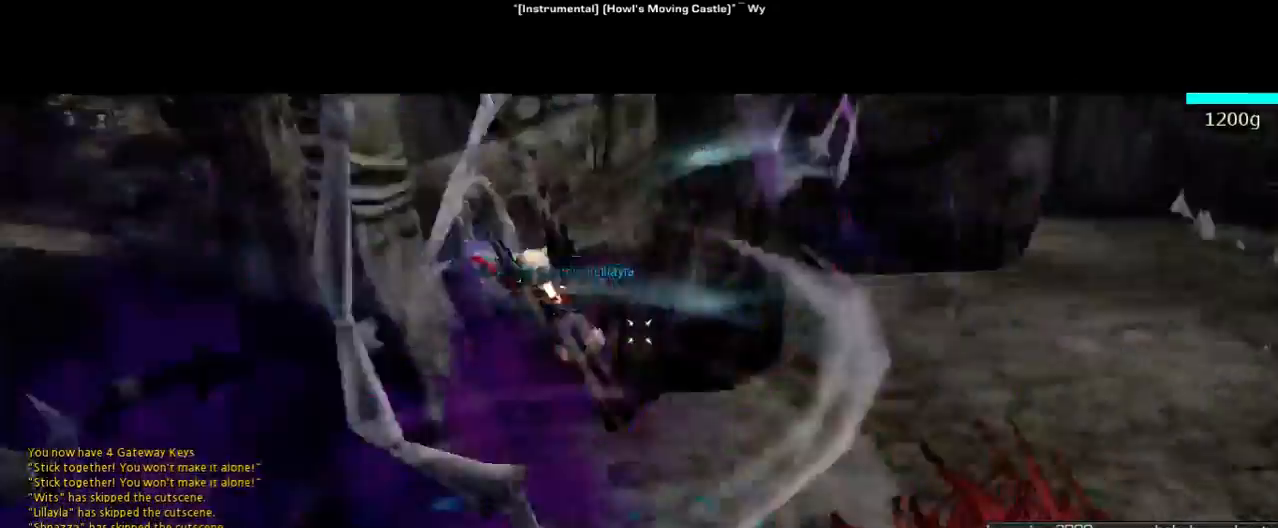
{"keys": ["a", "shift", "w"], "events": [[100, "shift", "up"], [133, "w", "up"], [500, "a", "down"], [500, "shift", "down"], [500, "w", "down"]]}
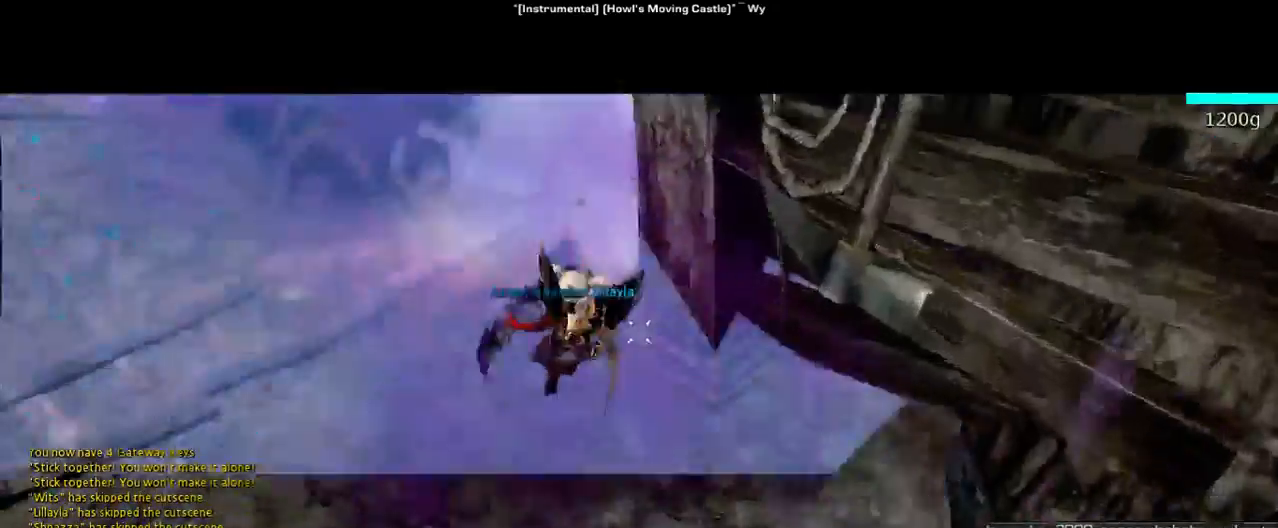
{"keys": ["a", "space", "w"], "events": [[367, "space", "down"], [400, "shift", "up"]]}
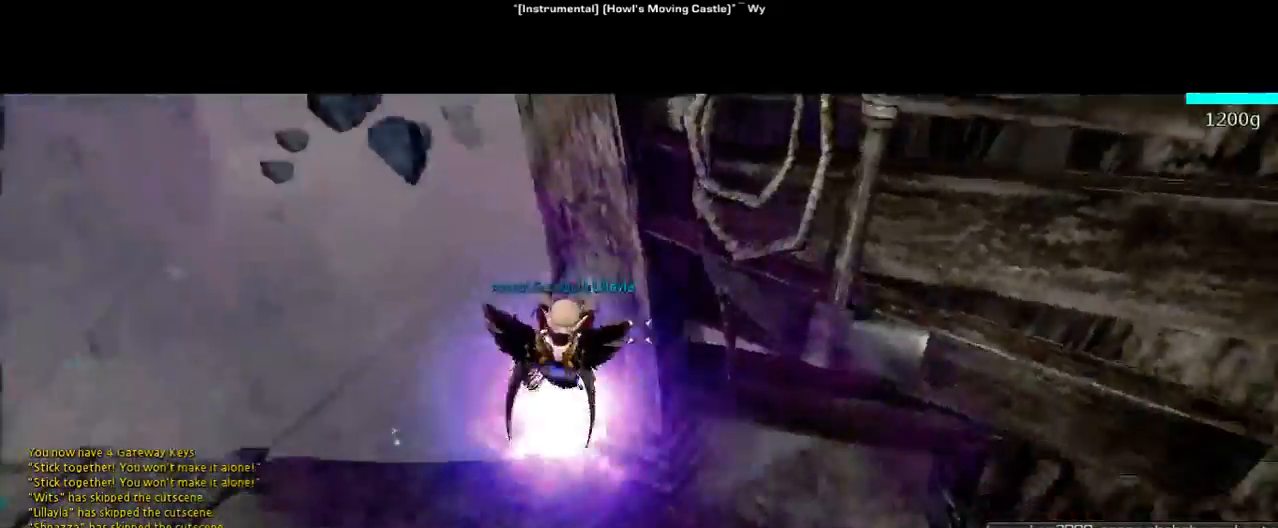
{"keys": ["a"], "events": [[233, "space", "up"], [433, "w", "up"]]}
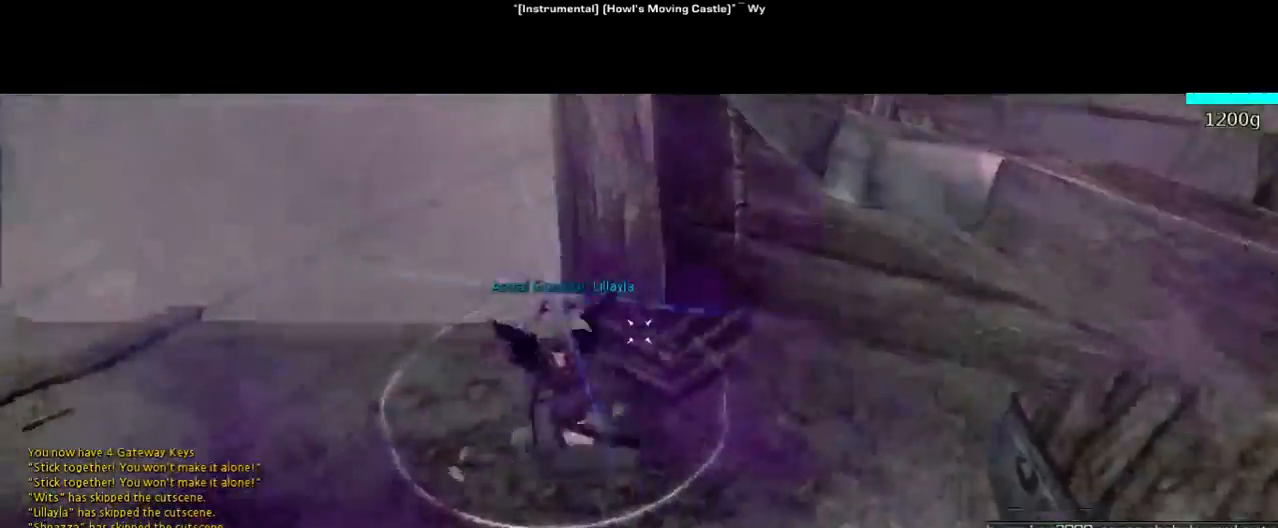
{"keys": [], "events": [[33, "space", "down"], [333, "space", "up"], [400, "a", "up"]]}